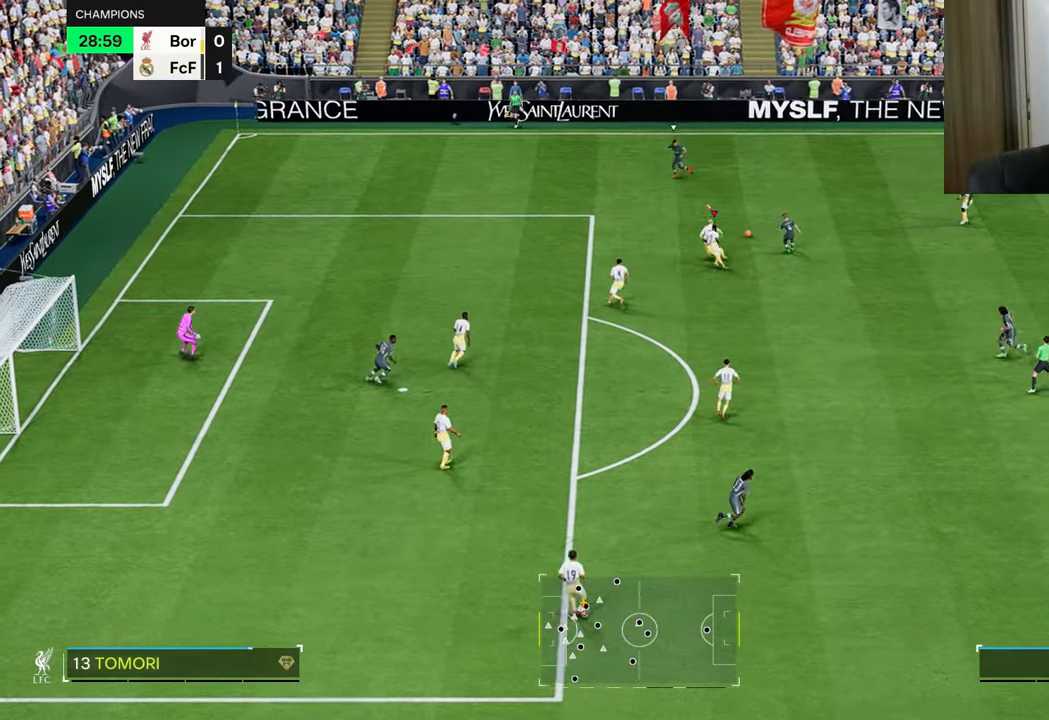
Gameplay with a controller (PlayStation layout); each line is a JSON object with the inputs held at the frame after it. "events" lists button and stick changes between this image and that frame as [ms after this image, input, new state], when the widget could be followed in between.
{"buttons": ["R1"], "left_stick": "up-left", "right_stick": "center", "events": [[17, "L1", "up"]]}
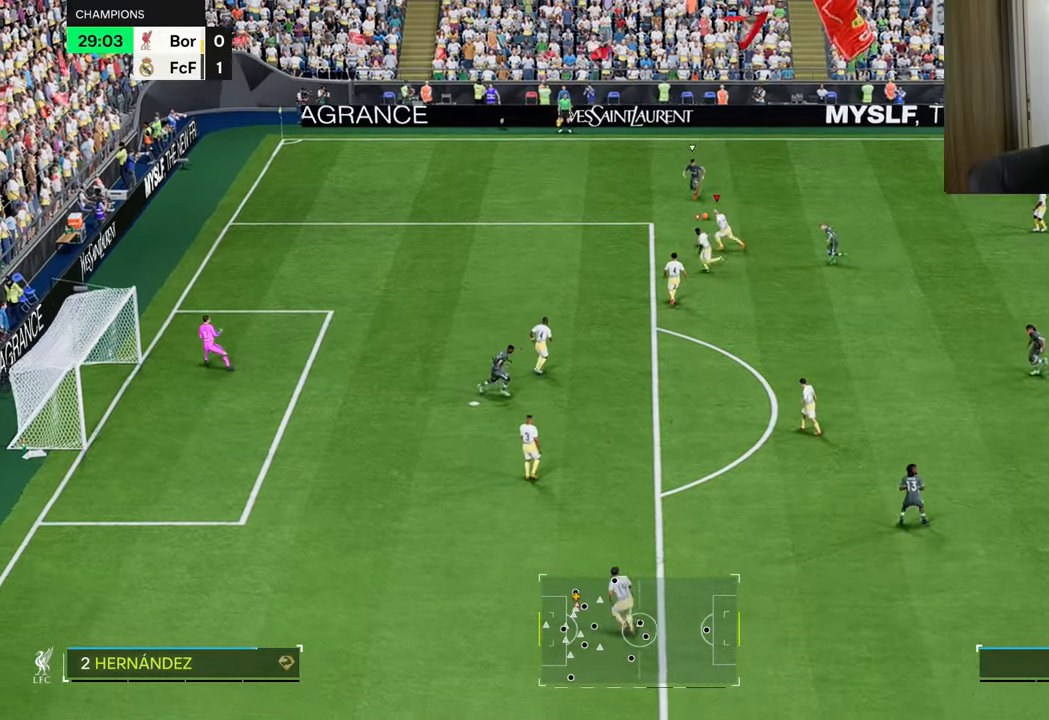
{"buttons": ["L1", "L2", "R1", "R2"], "left_stick": "up-right", "right_stick": "center", "events": [[367, "L2", "down"], [367, "left_stick", "up-right"], [417, "R2", "down"], [451, "L1", "down"]]}
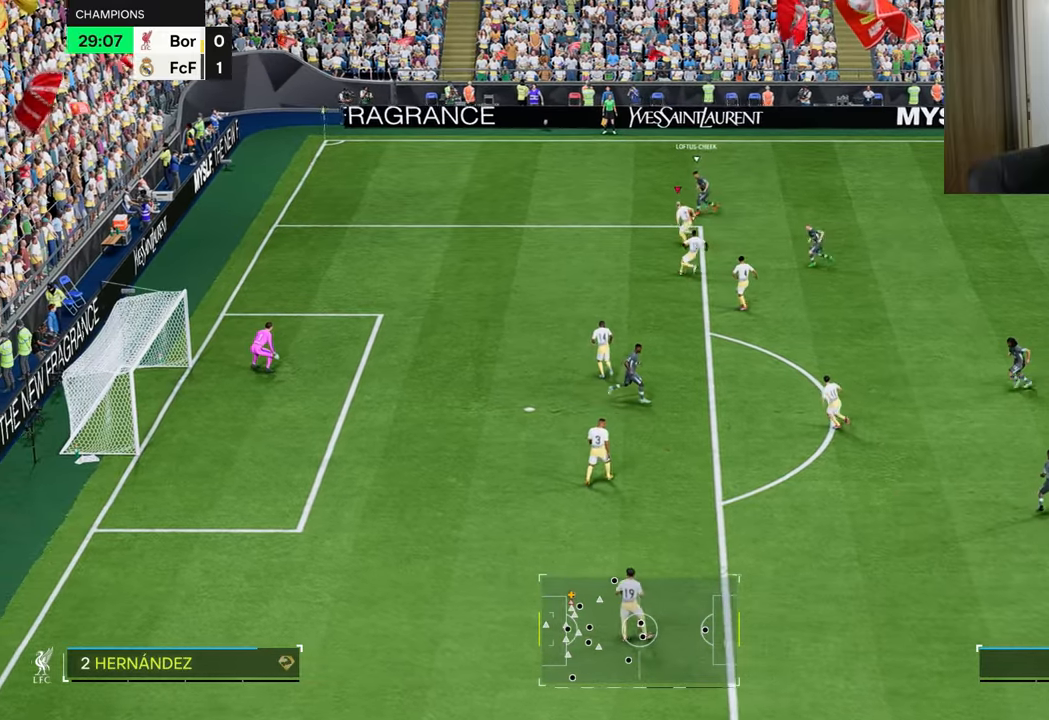
{"buttons": ["L2", "R1", "R2"], "left_stick": "up-right", "right_stick": "center", "events": [[50, "L1", "up"]]}
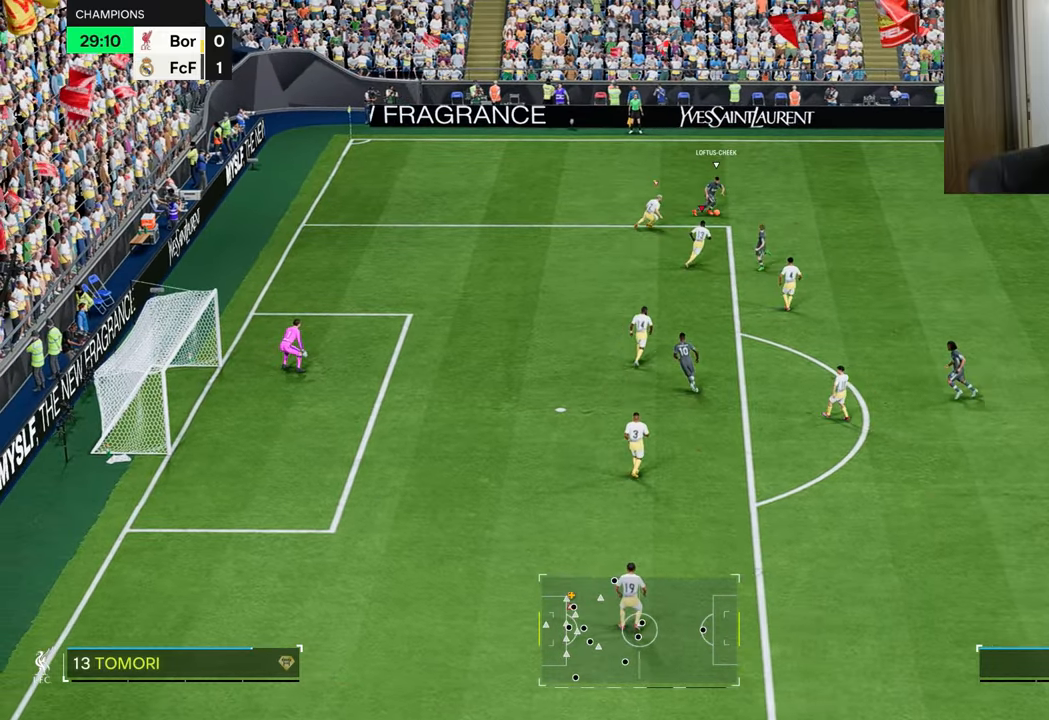
{"buttons": ["L2", "R1", "R2"], "left_stick": "up-left", "right_stick": "center", "events": [[134, "left_stick", "up-left"], [351, "L1", "down"], [468, "L1", "up"]]}
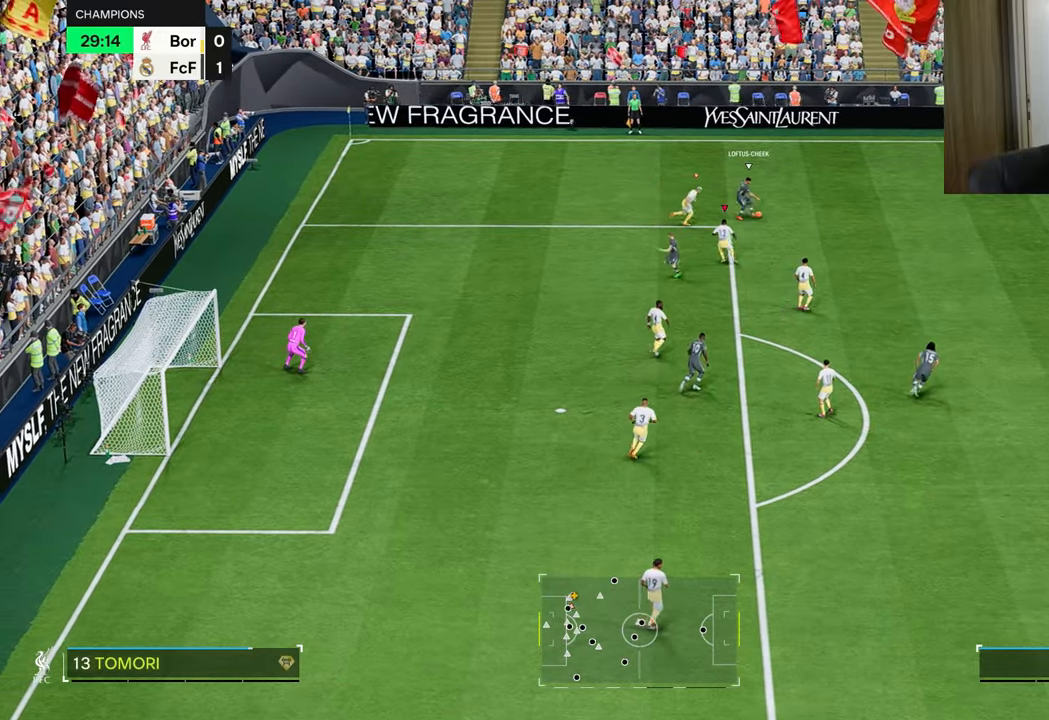
{"buttons": ["L2", "R1", "R2"], "left_stick": "up-left", "right_stick": "center"}
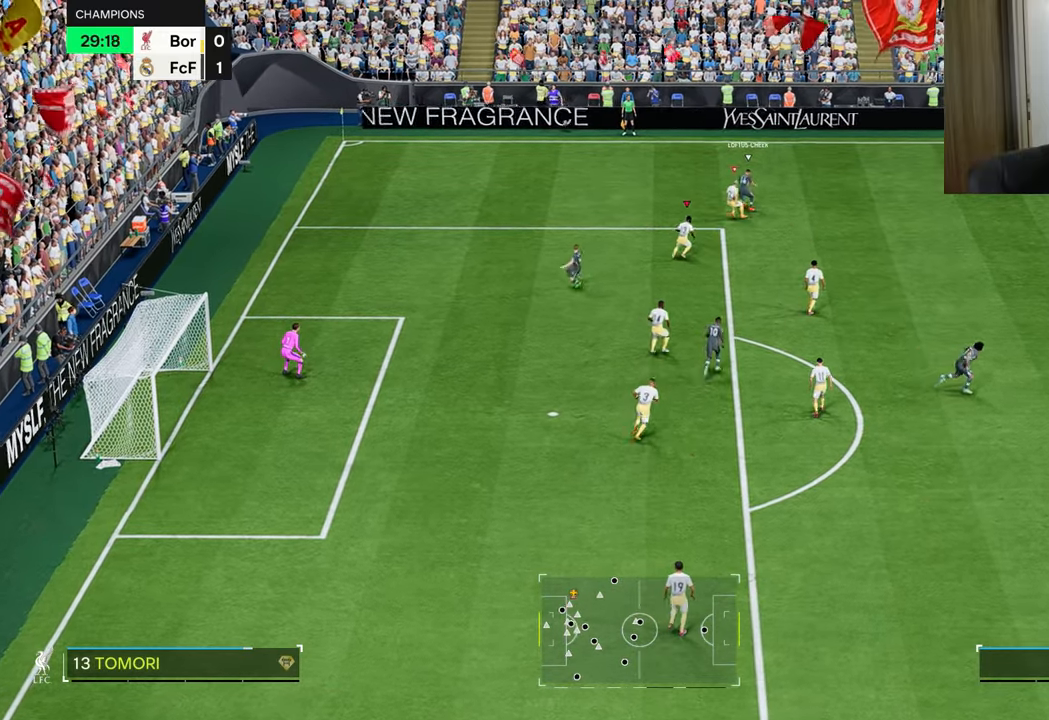
{"buttons": ["R1", "R2"], "left_stick": "up-left", "right_stick": "center", "events": [[501, "L2", "up"]]}
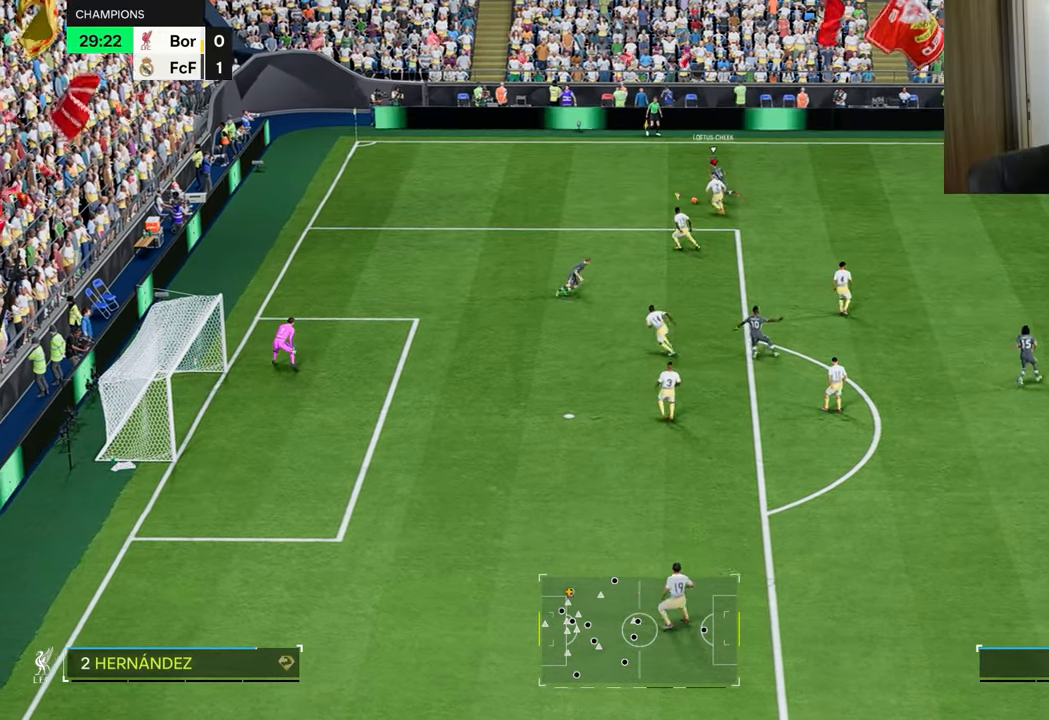
{"buttons": ["R1", "R2"], "left_stick": "up-left", "right_stick": "center", "events": [[384, "CIRCLE", "down"], [484, "CIRCLE", "up"]]}
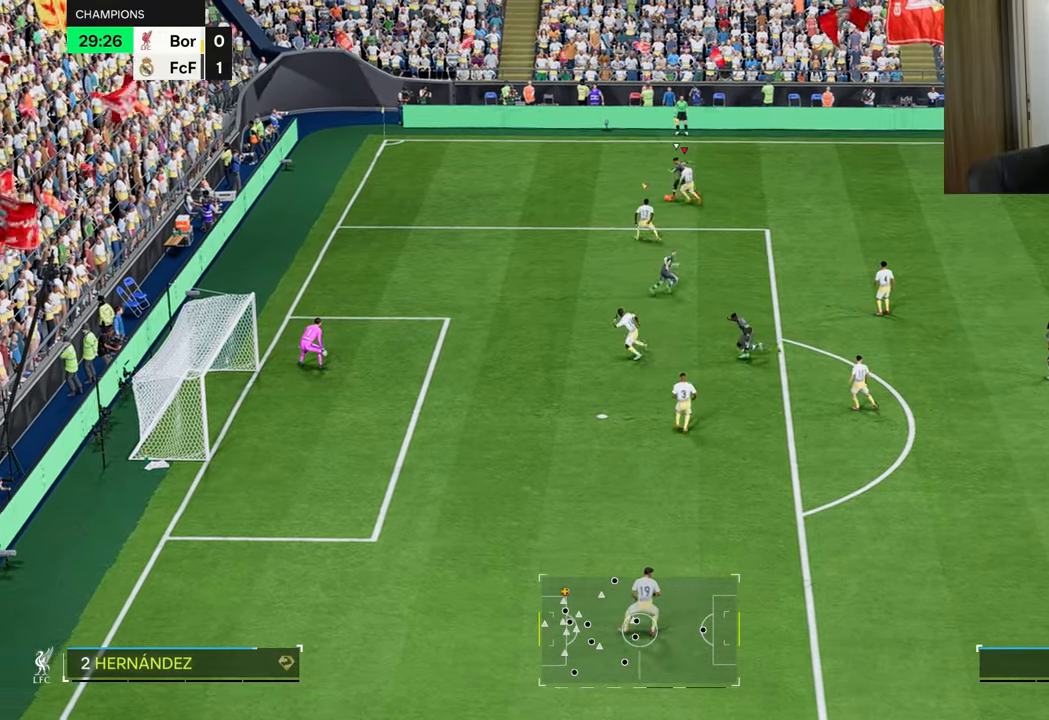
{"buttons": ["R1"], "left_stick": "left", "right_stick": "center", "events": [[217, "R2", "up"], [501, "left_stick", "left"]]}
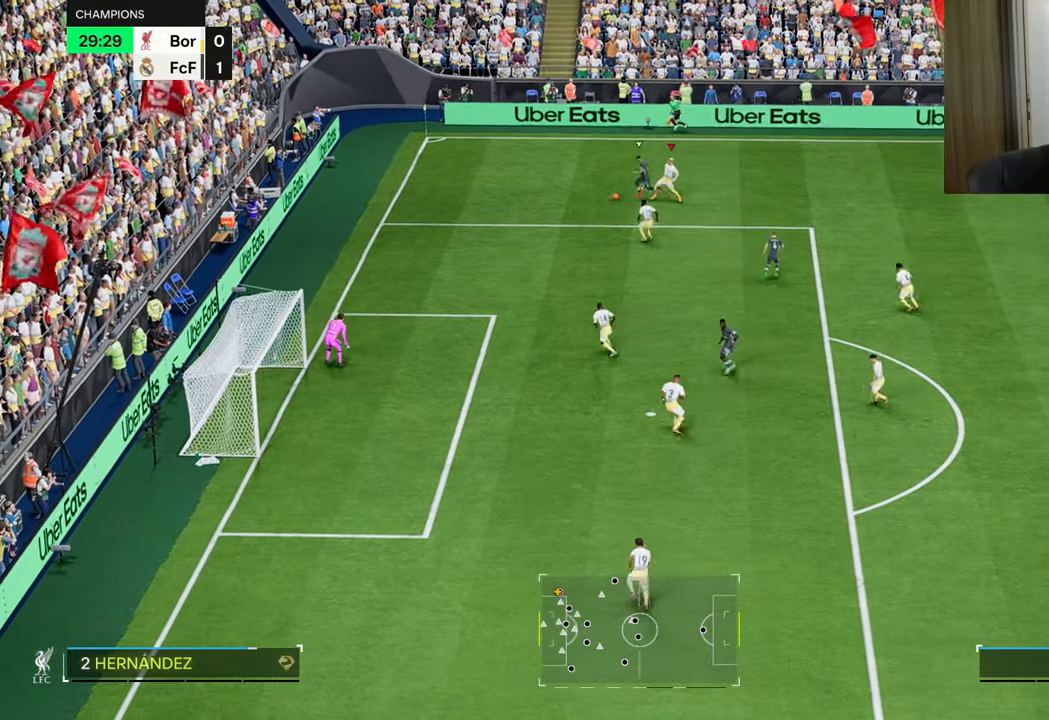
{"buttons": ["L2"], "left_stick": "right", "right_stick": "center", "events": [[267, "L1", "down"], [350, "left_stick", "right"], [400, "L2", "down"], [434, "L1", "up"], [434, "R1", "up"]]}
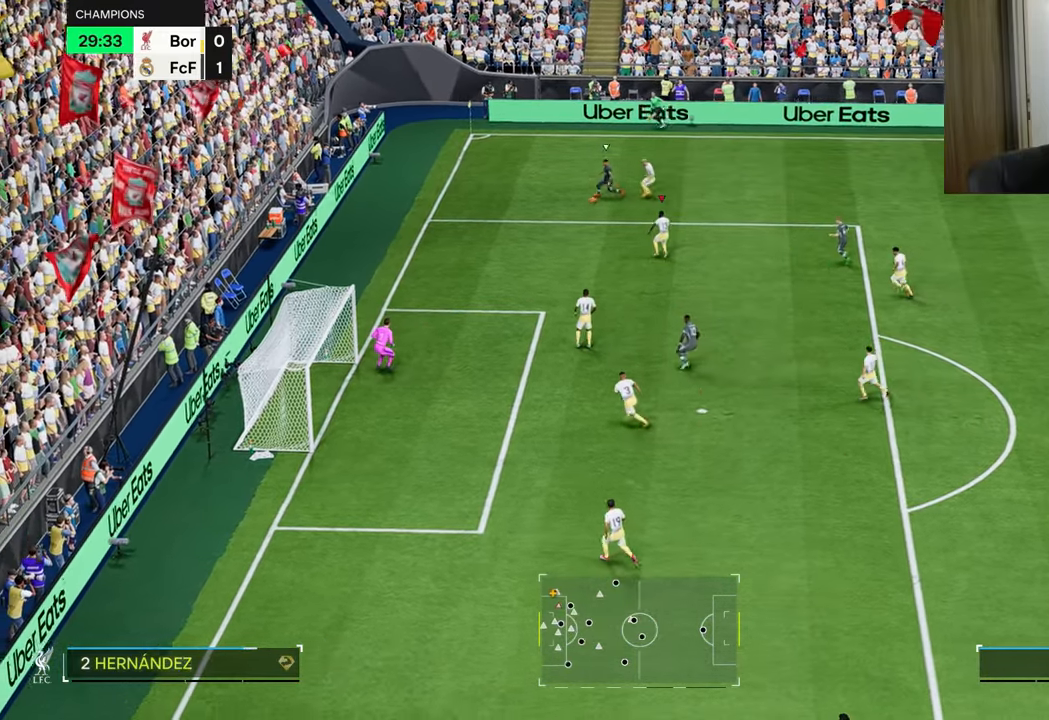
{"buttons": ["L2", "R1", "R2"], "left_stick": "center", "right_stick": "center", "events": [[117, "R1", "down"], [334, "left_stick", "center"], [434, "R2", "down"]]}
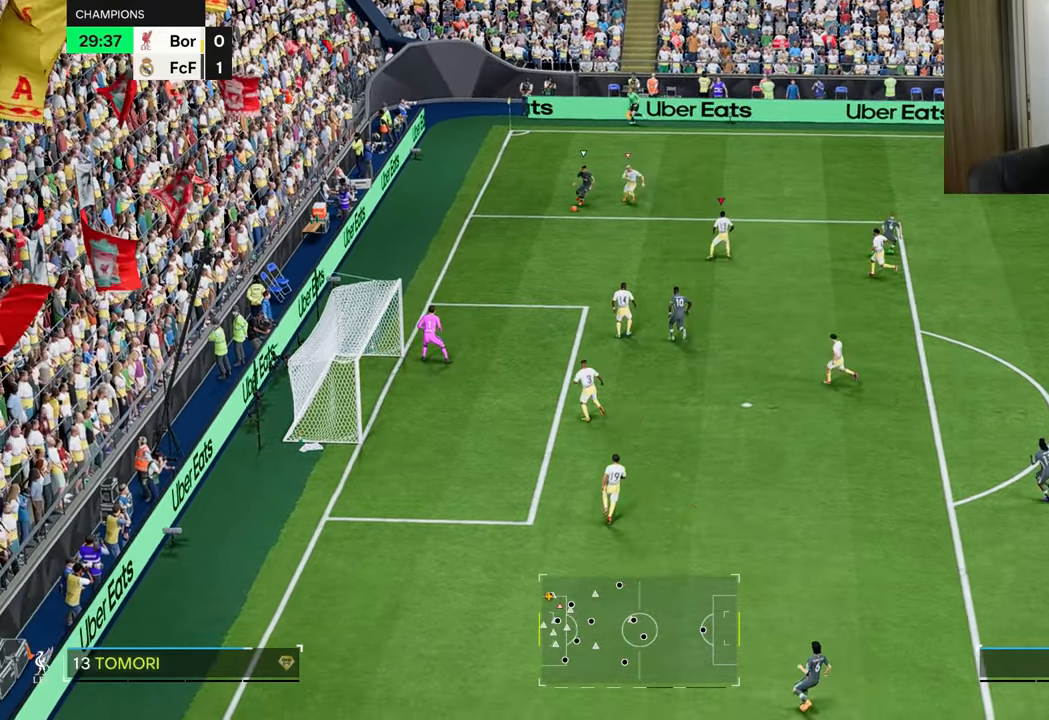
{"buttons": ["L2", "R1", "R2"], "left_stick": "left", "right_stick": "center"}